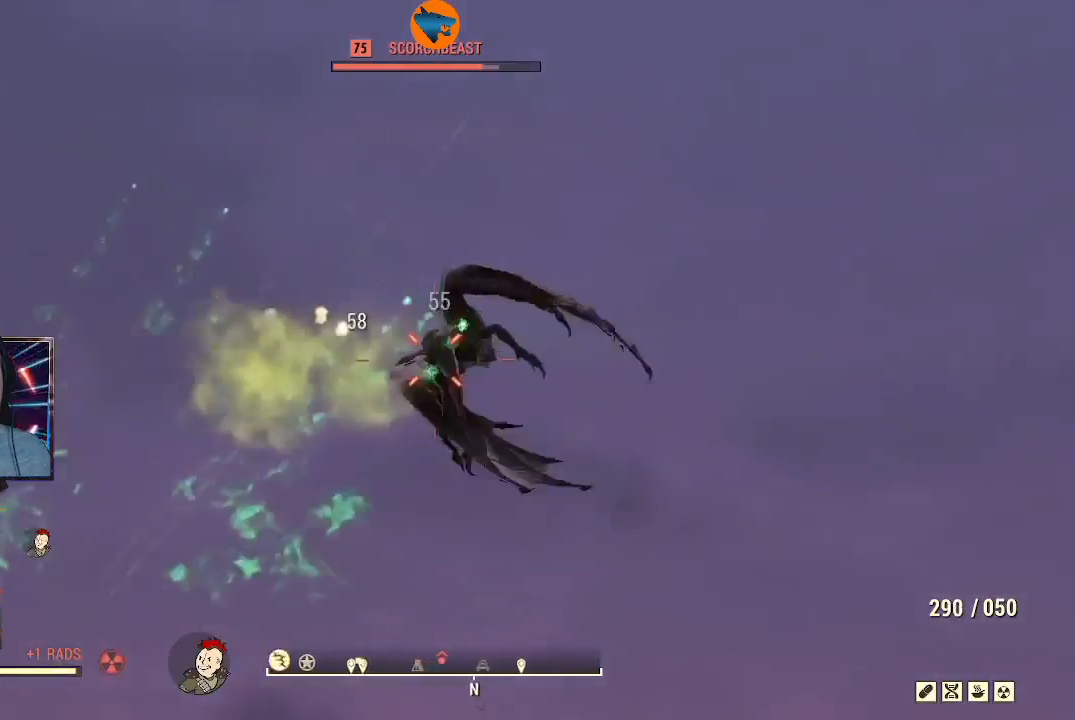
Gameplay with a controller (Xbox layout); each line is a JSON object with the inputs held at the frame after it. "events" lists button and stick changes between this image and that frame as [ms after this image, input, new state], when the widget could be followed in between.
{"buttons": ["L2", "R2"], "left_stick": "down-right", "right_stick": "down-left", "events": [[33, "right_stick", "up-right"], [200, "right_stick", "down-right"], [400, "right_stick", "down-left"]]}
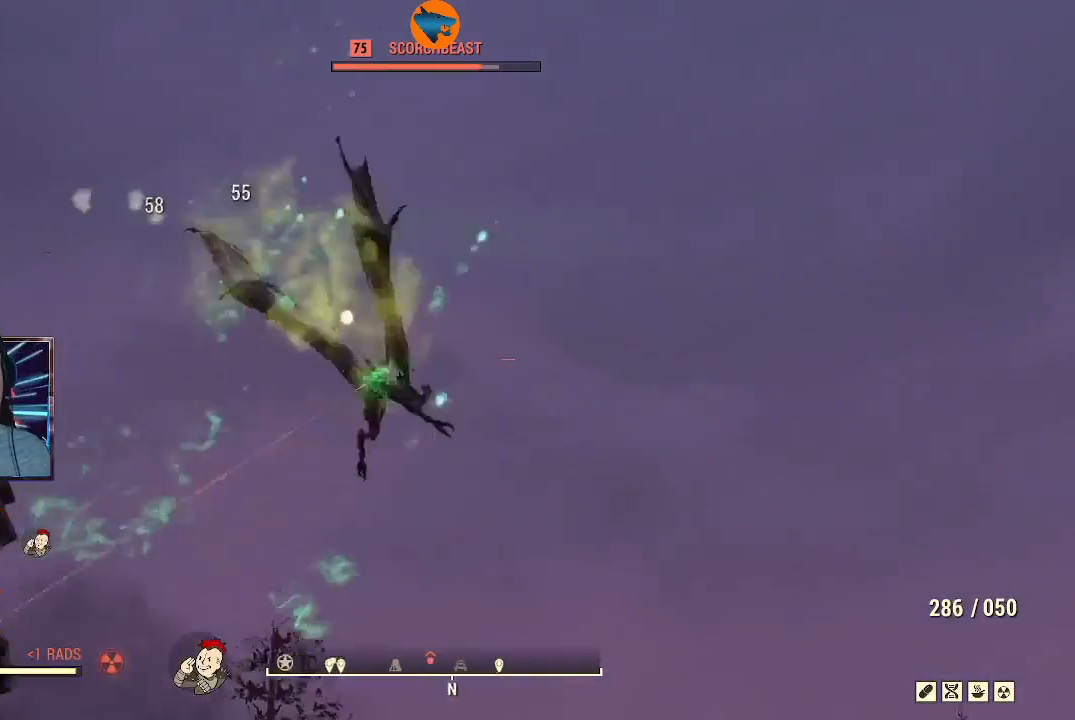
{"buttons": ["L2", "R2"], "left_stick": "down-right", "right_stick": "down-left", "events": [[167, "right_stick", "down-right"], [267, "right_stick", "down"], [367, "right_stick", "down-left"]]}
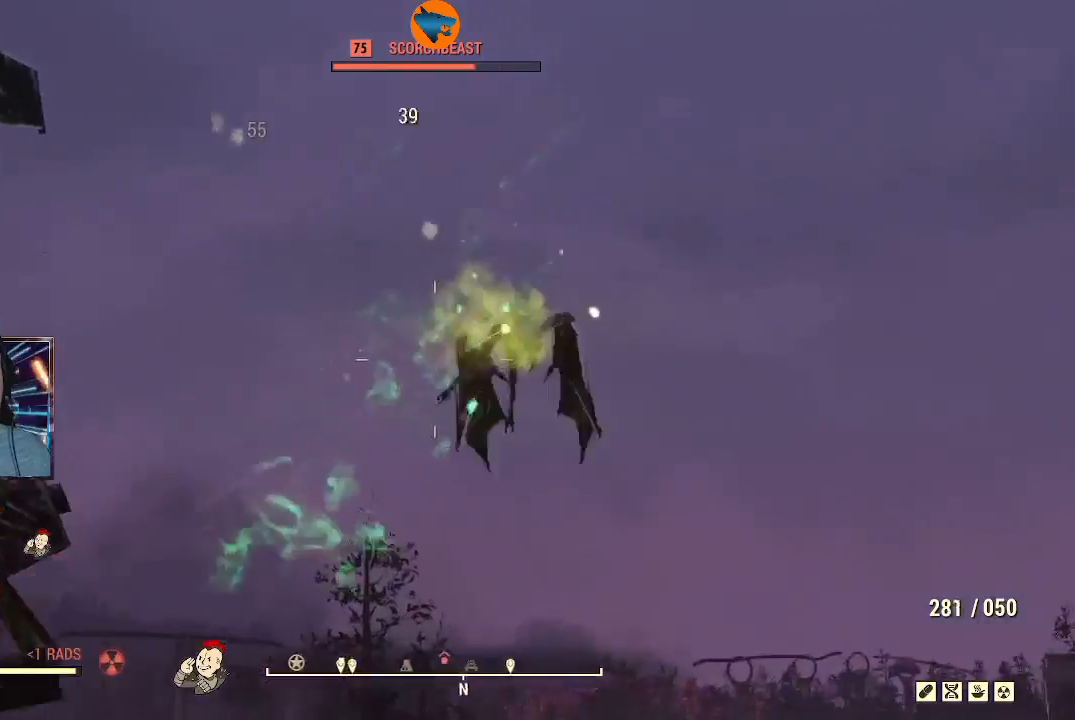
{"buttons": ["L2", "R2"], "left_stick": "down-right", "right_stick": "left", "events": [[33, "right_stick", "right"], [200, "right_stick", "down"], [400, "right_stick", "center"], [467, "right_stick", "left"]]}
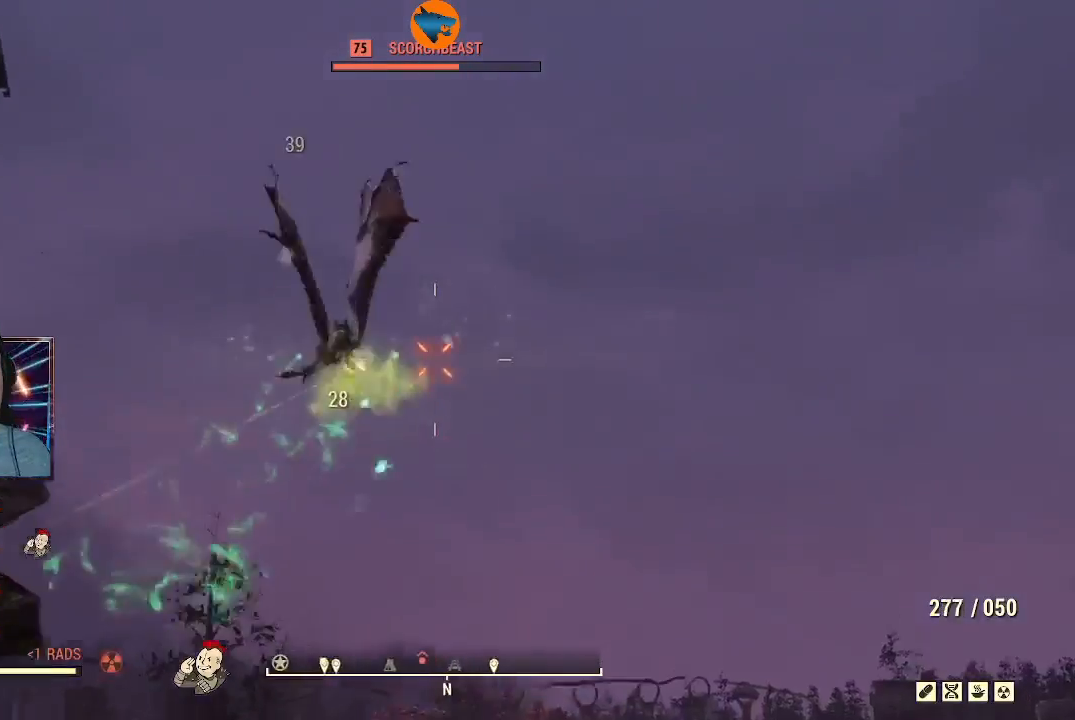
{"buttons": ["L2", "R2"], "left_stick": "down-right", "right_stick": "up-left", "events": [[267, "right_stick", "up-left"]]}
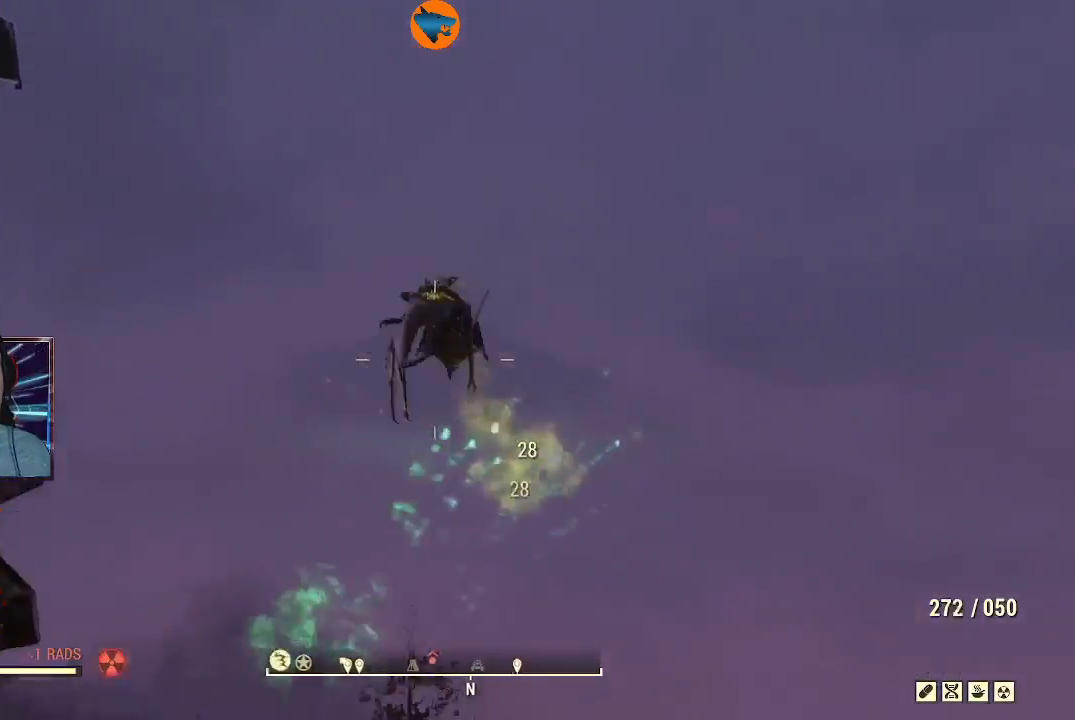
{"buttons": ["L2", "R2"], "left_stick": "down-right", "right_stick": "up-left", "events": []}
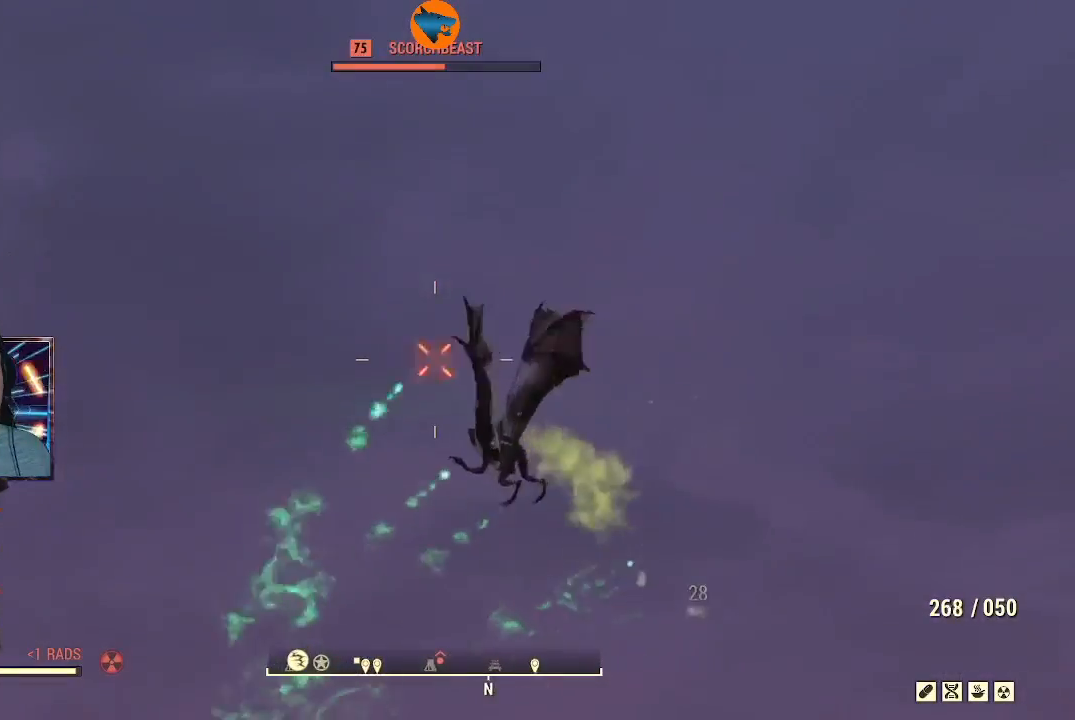
{"buttons": ["L2", "R2"], "left_stick": "down-right", "right_stick": "down", "events": [[33, "right_stick", "down-left"], [233, "right_stick", "center"], [300, "right_stick", "up-right"], [367, "right_stick", "down-right"], [433, "right_stick", "down"]]}
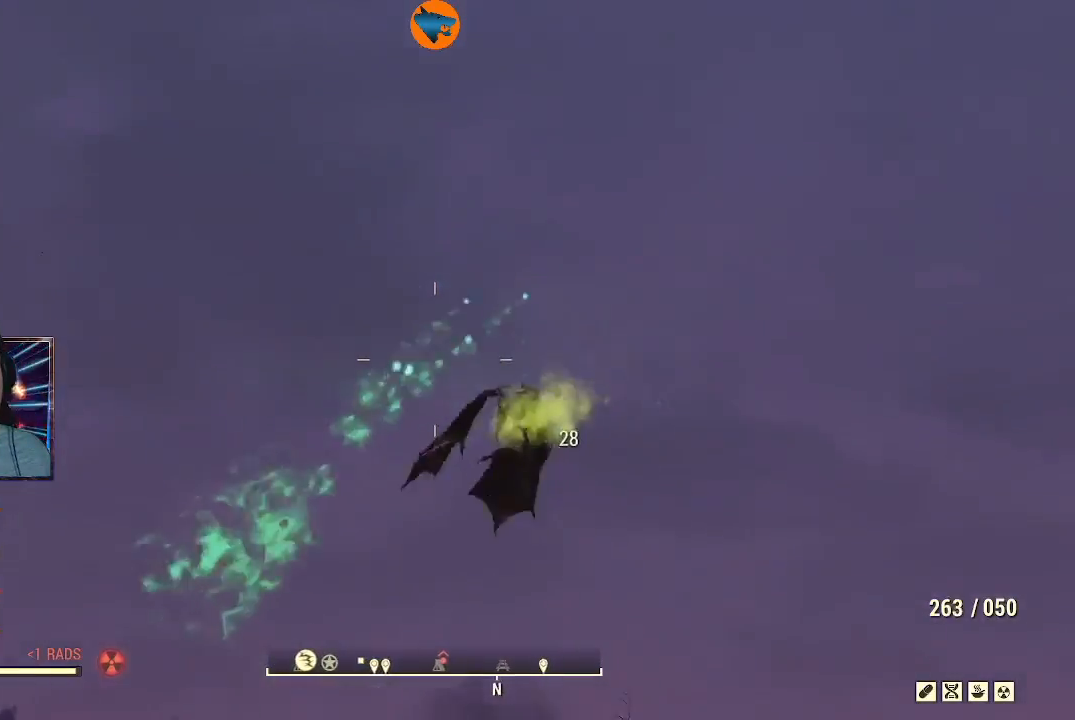
{"buttons": ["L2", "R2"], "left_stick": "down-right", "right_stick": "down-right", "events": [[200, "right_stick", "center"], [333, "right_stick", "right"], [400, "right_stick", "down-right"]]}
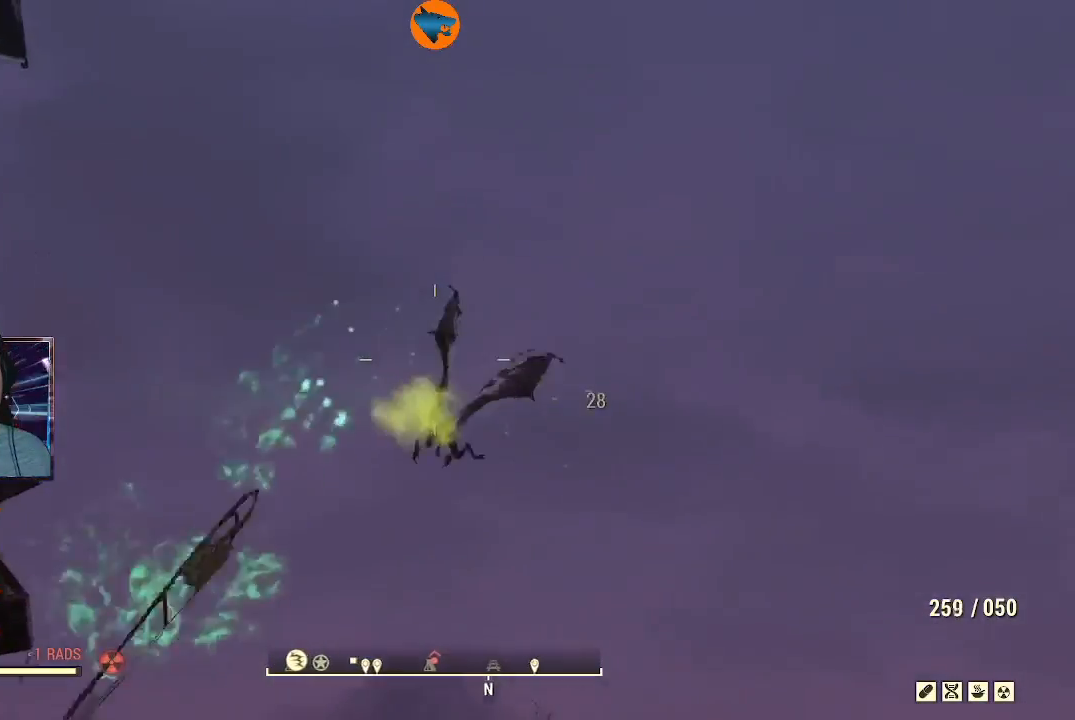
{"buttons": ["L2", "R2"], "left_stick": "down-right", "right_stick": "down-left", "events": [[100, "right_stick", "down-left"], [267, "right_stick", "down-right"], [500, "right_stick", "down-left"]]}
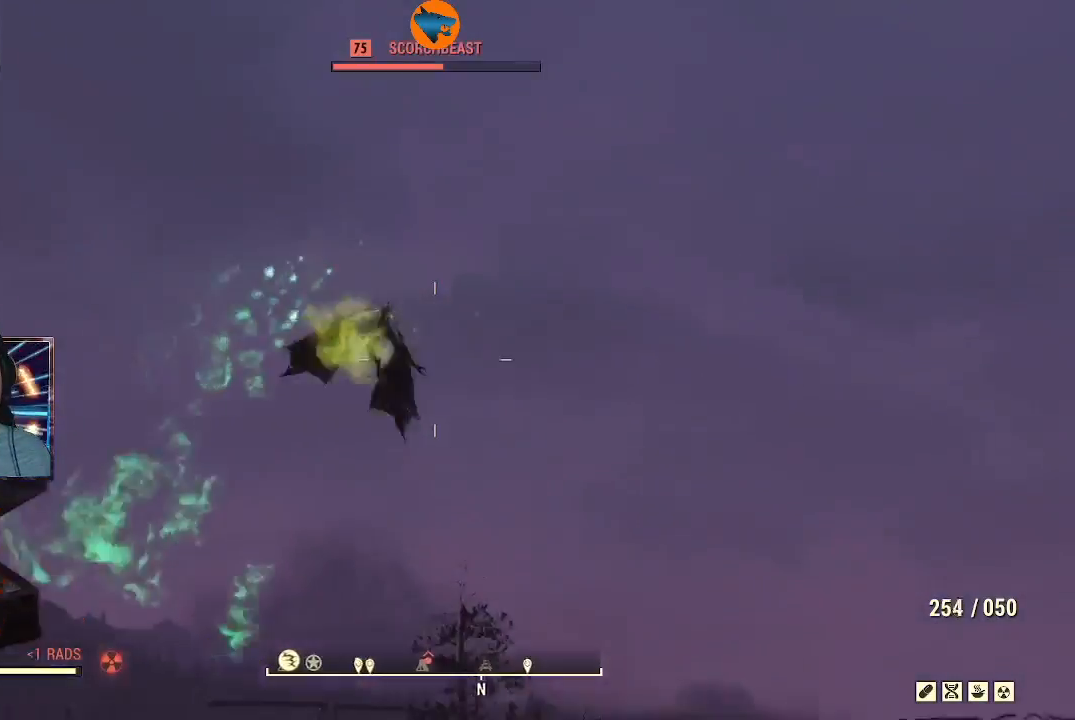
{"buttons": ["L2", "R2"], "left_stick": "down-right", "right_stick": "down-right", "events": [[100, "right_stick", "left"], [267, "right_stick", "center"], [333, "right_stick", "down-right"]]}
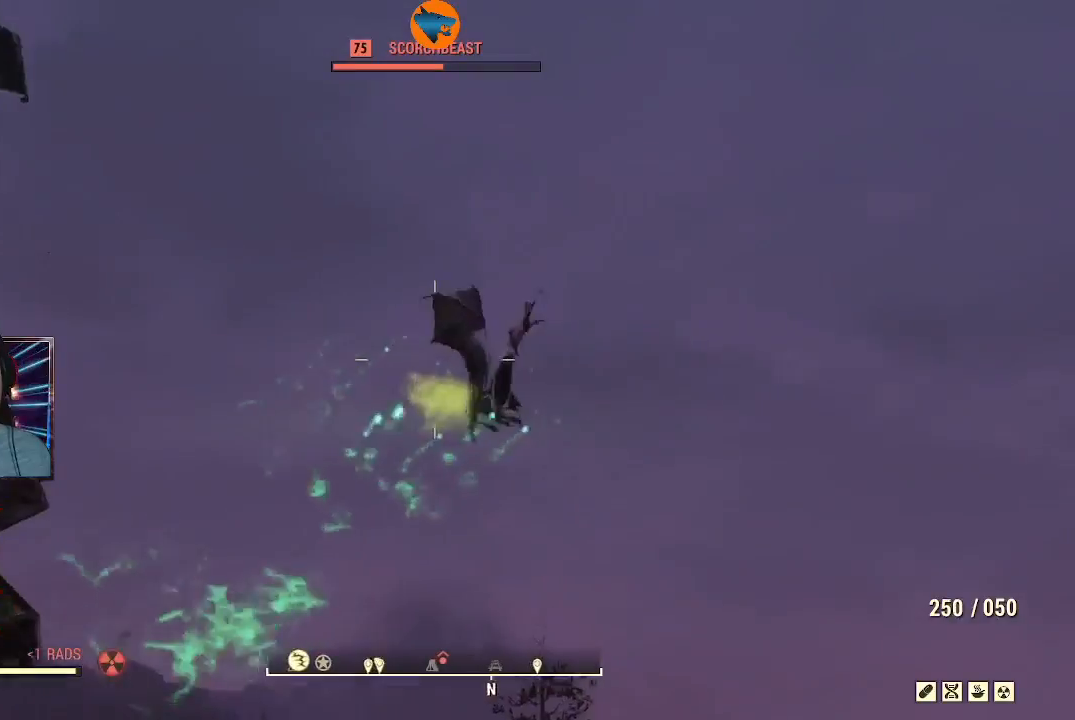
{"buttons": ["L2", "R2"], "left_stick": "down-right", "right_stick": "down-left", "events": [[333, "right_stick", "center"], [433, "right_stick", "down-left"]]}
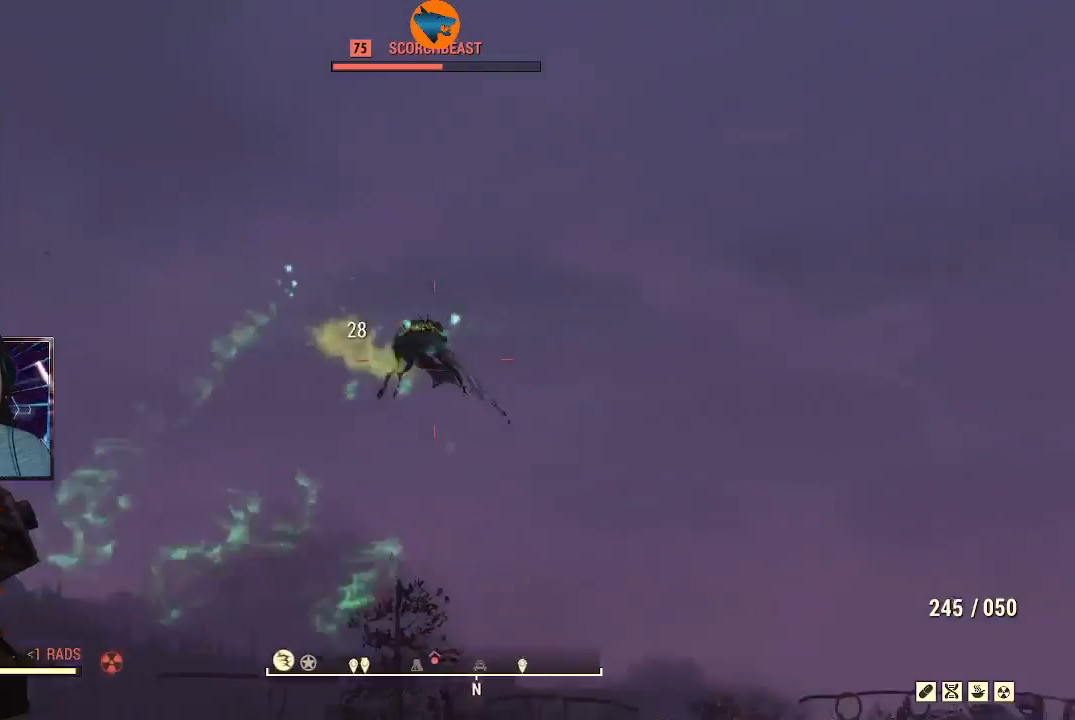
{"buttons": ["L2", "R2"], "left_stick": "down-right", "right_stick": "down", "events": [[133, "right_stick", "center"], [233, "right_stick", "right"], [500, "right_stick", "down"]]}
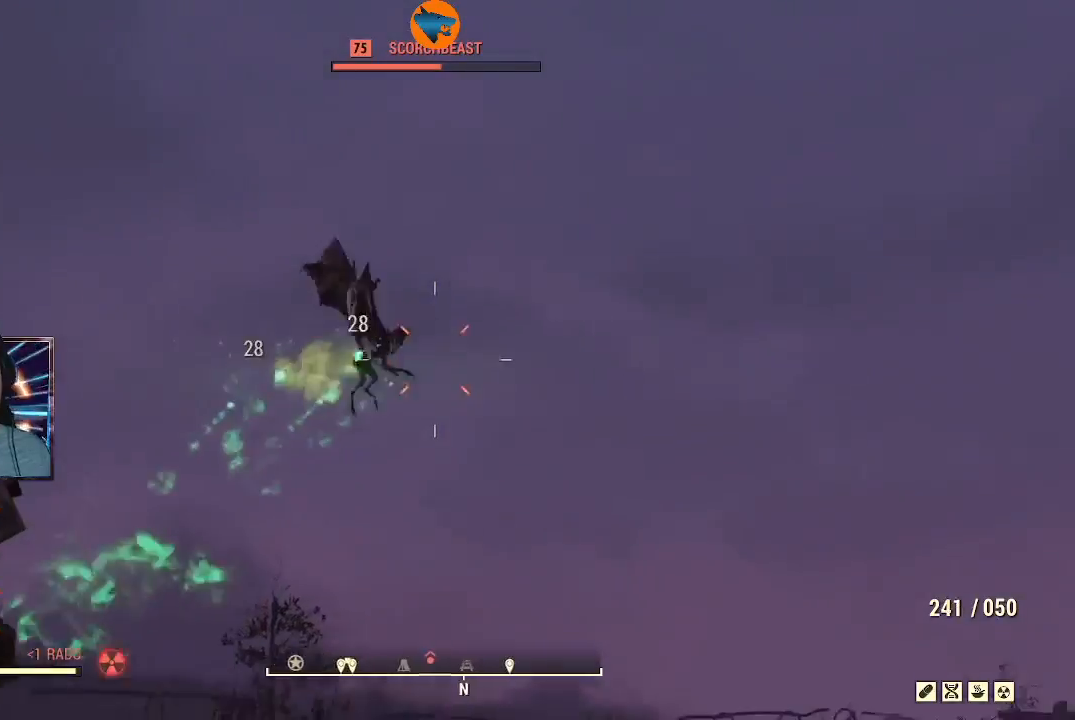
{"buttons": ["L2", "R2"], "left_stick": "down-right", "right_stick": "down", "events": [[167, "right_stick", "up"], [300, "right_stick", "center"], [400, "right_stick", "down"]]}
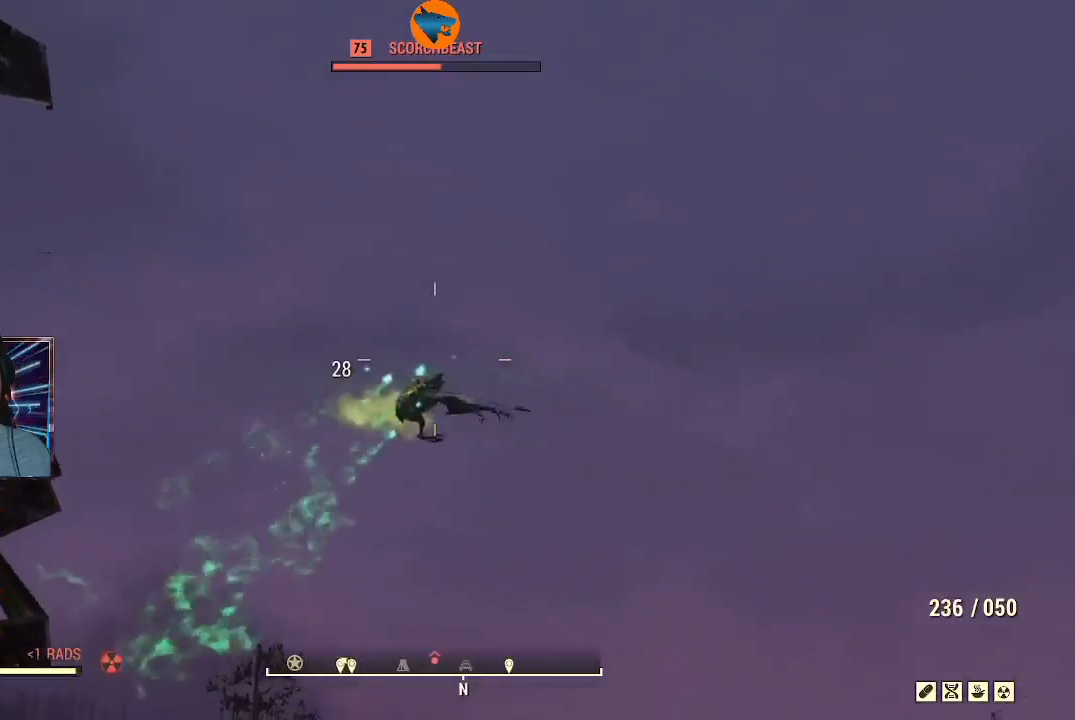
{"buttons": ["L2", "R2"], "left_stick": "down-right", "right_stick": "center", "events": [[200, "right_stick", "down-right"], [333, "right_stick", "down"], [467, "right_stick", "center"]]}
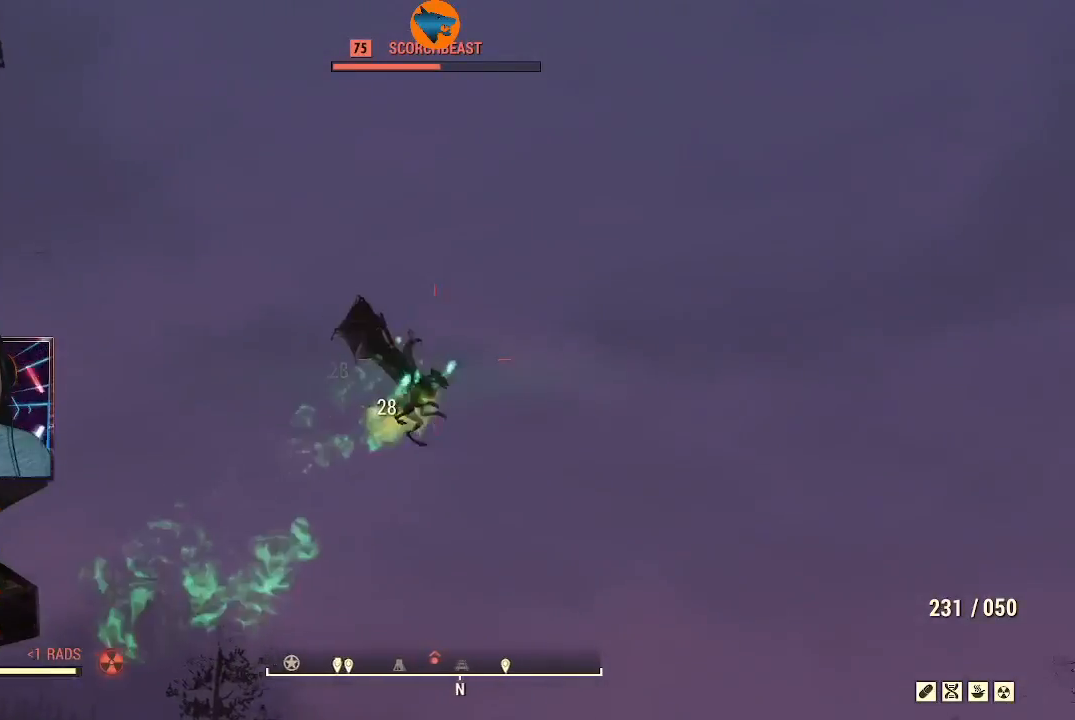
{"buttons": ["L2", "R2"], "left_stick": "down-right", "right_stick": "center", "events": [[133, "right_stick", "down"], [467, "right_stick", "center"]]}
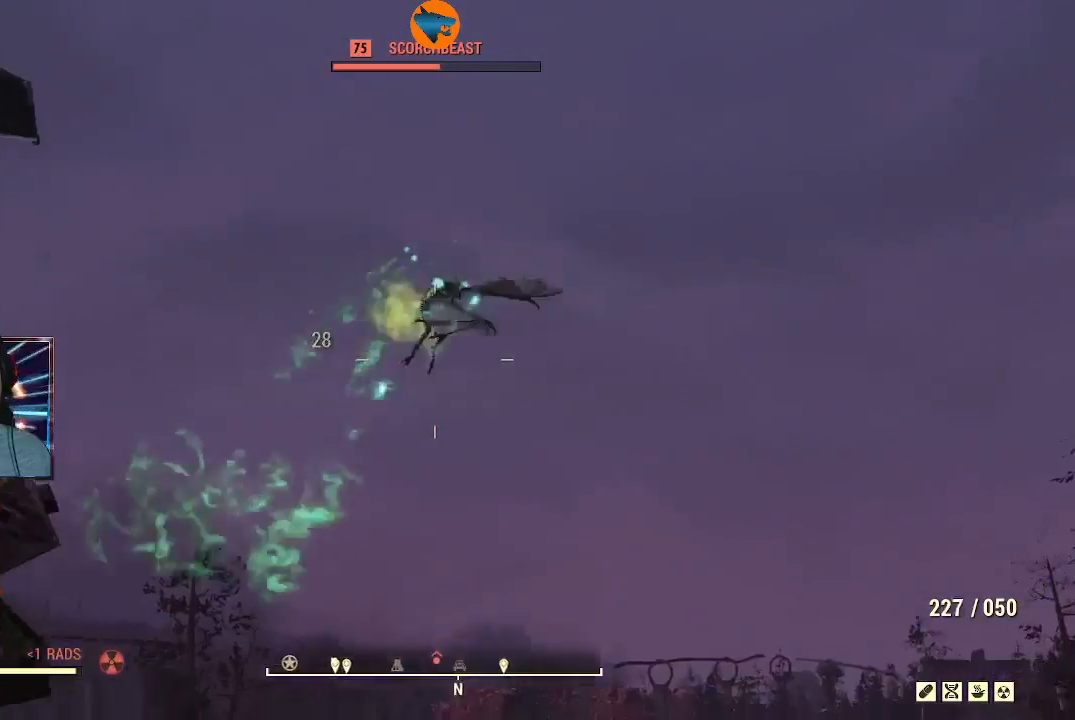
{"buttons": ["L2", "R2"], "left_stick": "down-right", "right_stick": "up-left", "events": [[500, "right_stick", "up-left"]]}
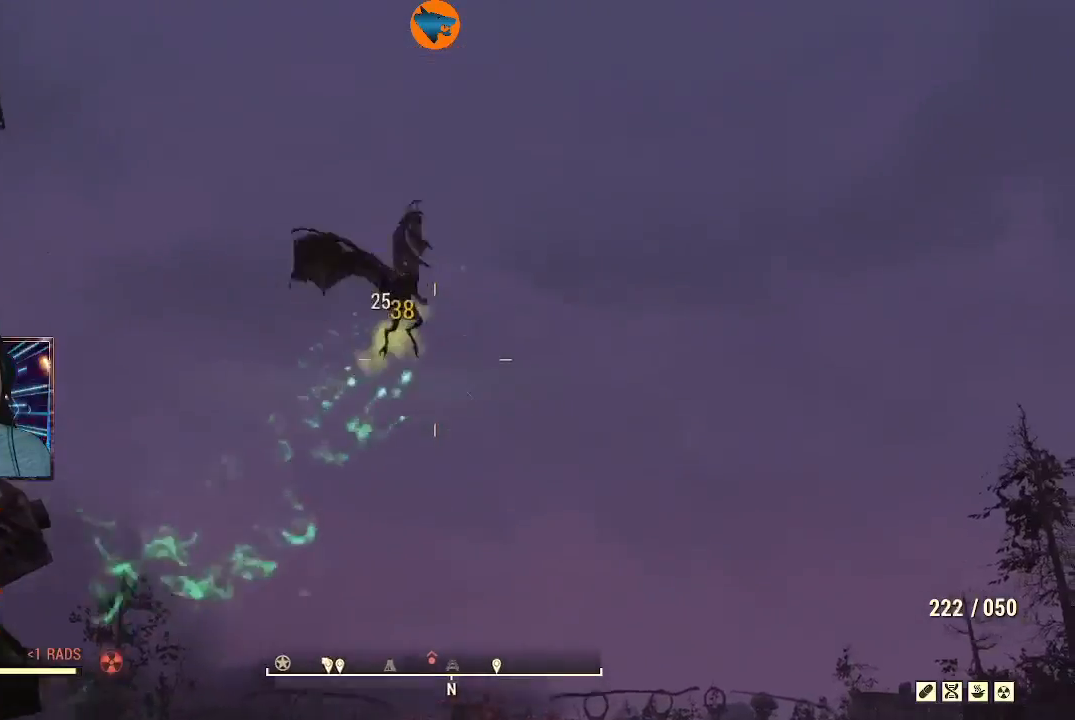
{"buttons": ["L2", "R2"], "left_stick": "down-right", "right_stick": "center", "events": [[167, "right_stick", "center"], [267, "right_stick", "up-left"], [500, "right_stick", "center"]]}
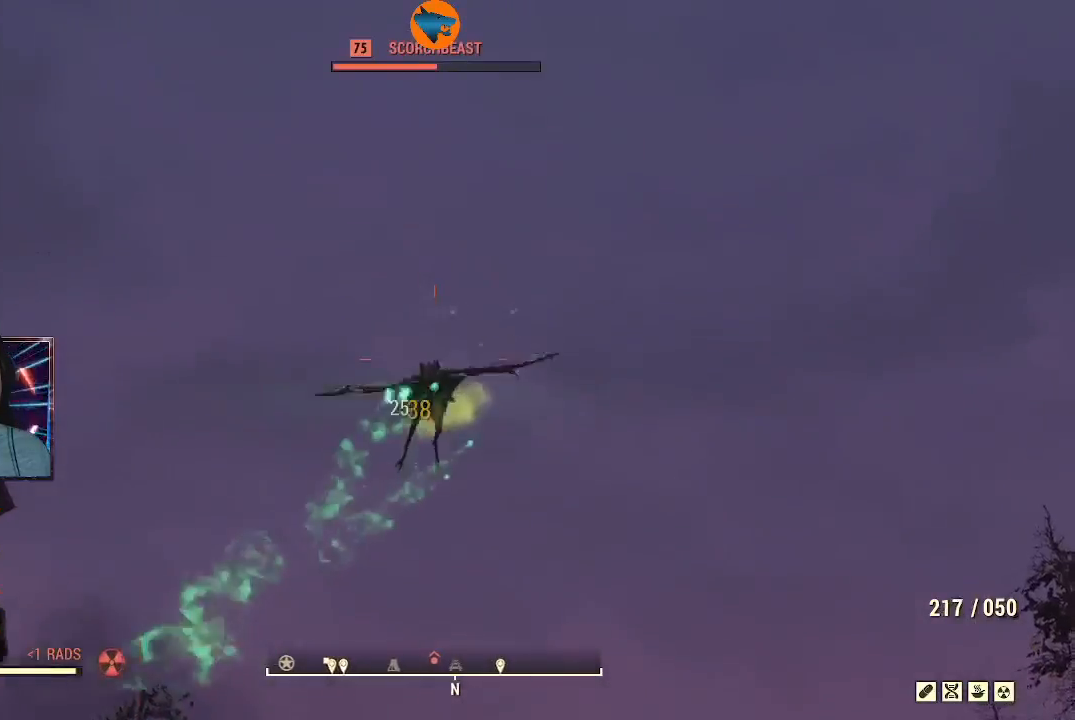
{"buttons": ["L2", "R2"], "left_stick": "down-right", "right_stick": "center", "events": [[333, "right_stick", "up"], [500, "right_stick", "center"]]}
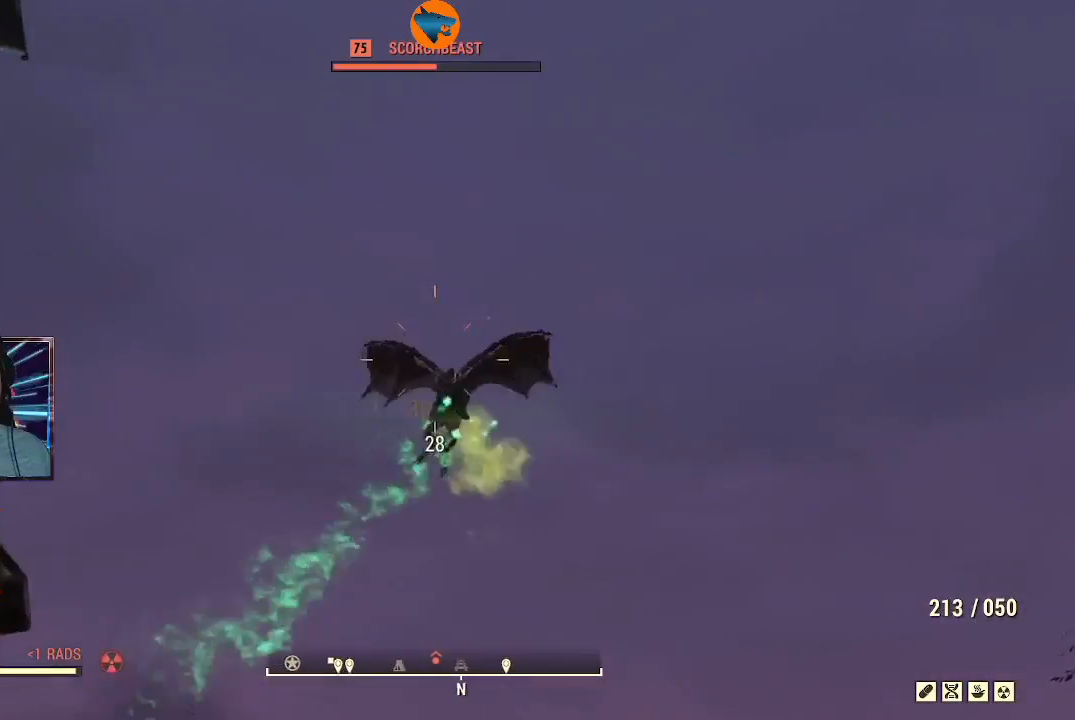
{"buttons": ["L2", "R2"], "left_stick": "down-right", "right_stick": "left", "events": [[33, "right_stick", "down"], [300, "right_stick", "center"], [367, "right_stick", "down-left"], [433, "right_stick", "left"]]}
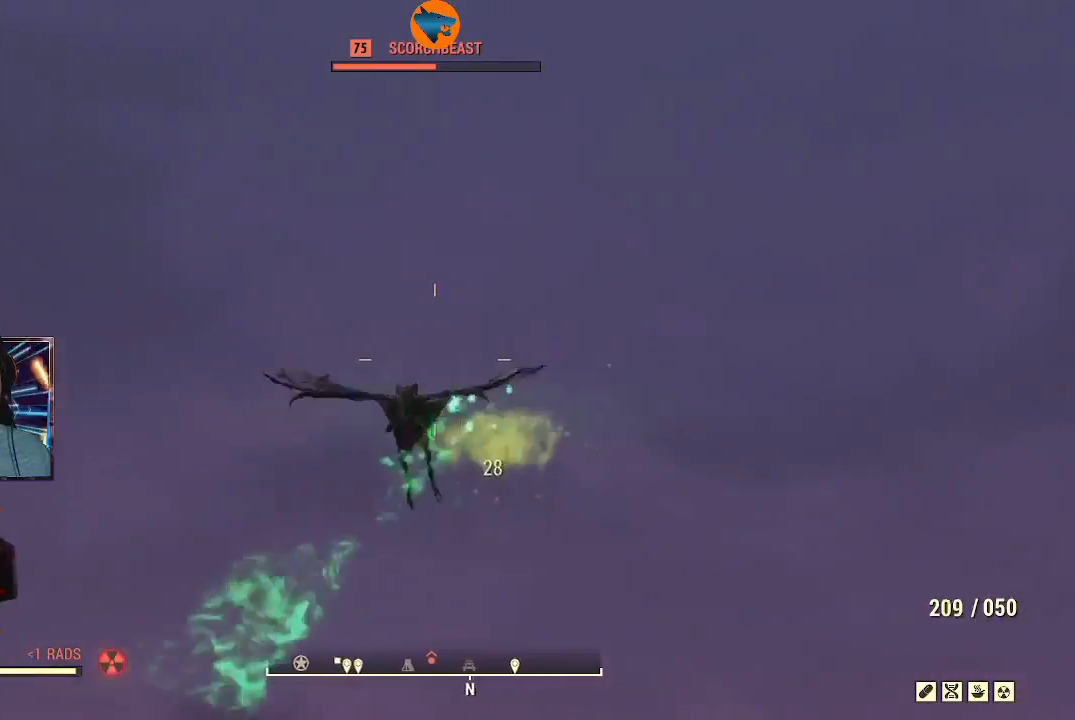
{"buttons": ["L2", "R2"], "left_stick": "down-right", "right_stick": "down-left", "events": [[300, "right_stick", "down-left"]]}
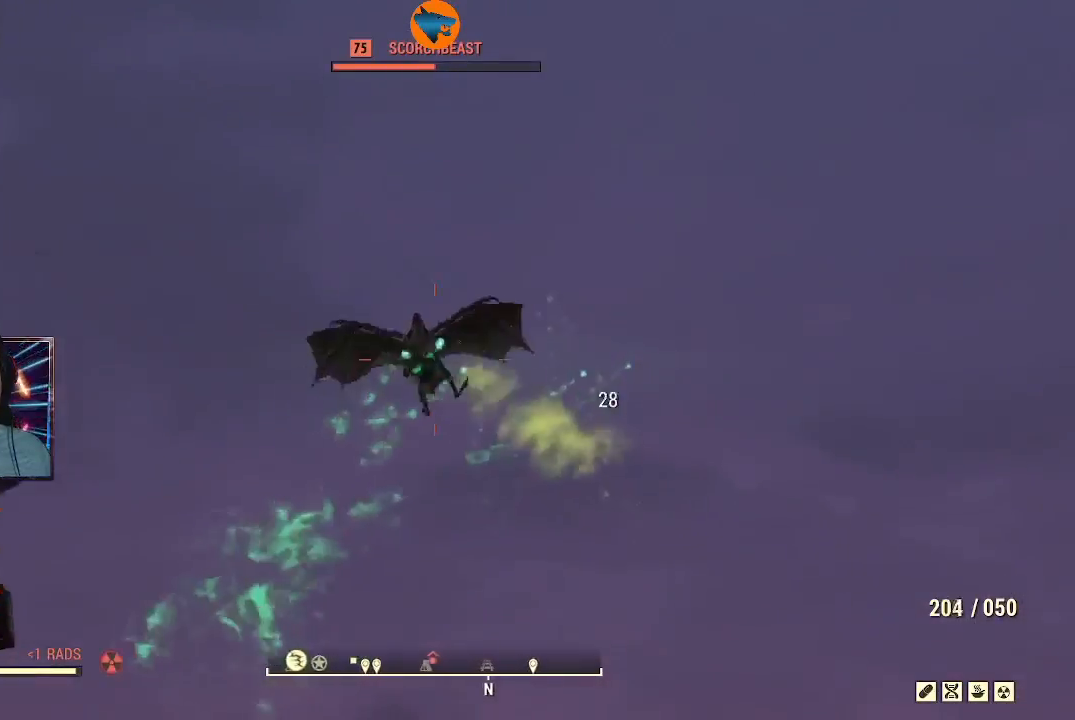
{"buttons": ["L2", "R2"], "left_stick": "down-right", "right_stick": "down-left", "events": [[67, "right_stick", "up-left"], [167, "right_stick", "left"], [467, "right_stick", "down-left"]]}
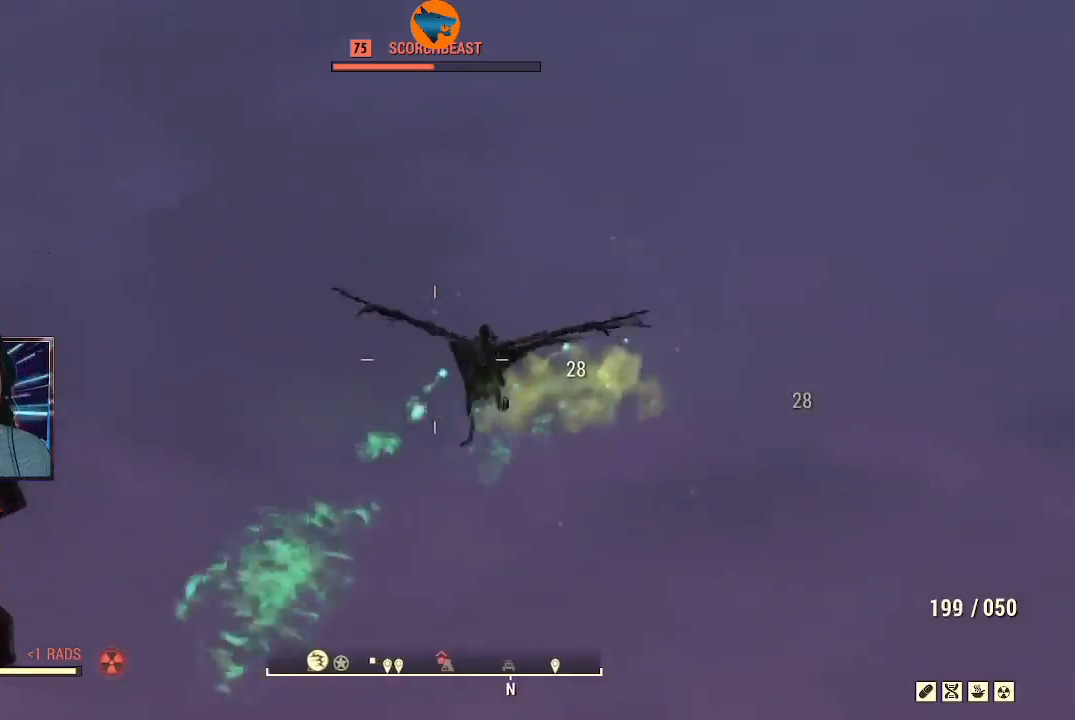
{"buttons": ["L2", "R2"], "left_stick": "down-right", "right_stick": "center", "events": [[67, "right_stick", "center"], [133, "right_stick", "left"], [300, "right_stick", "up"], [467, "right_stick", "center"]]}
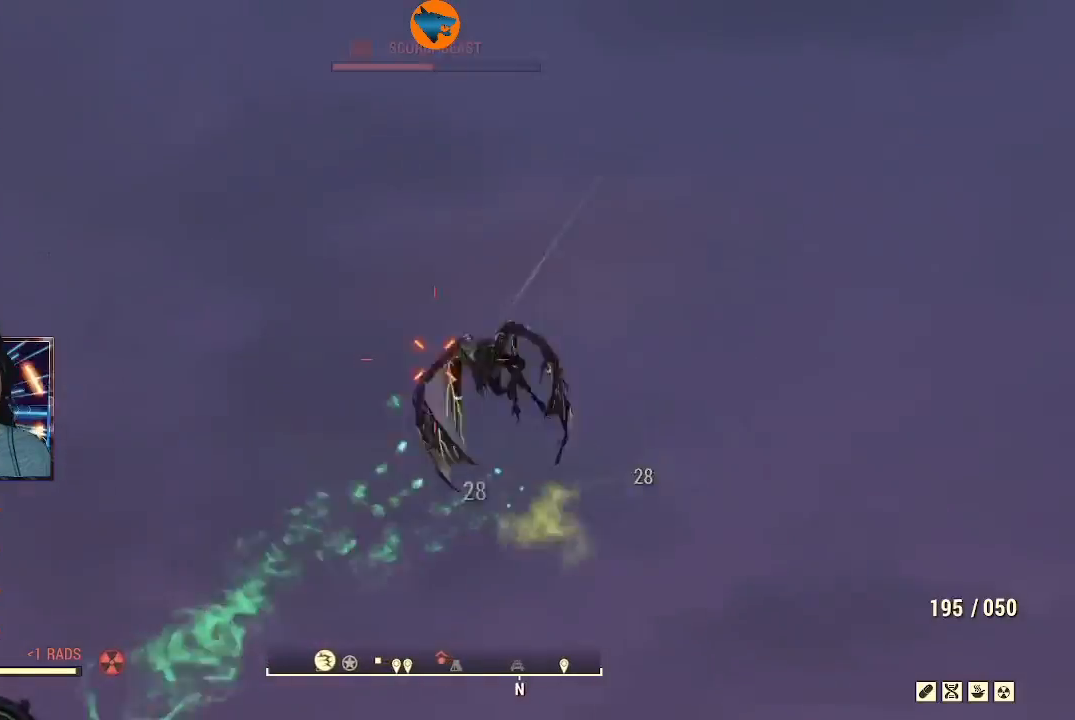
{"buttons": ["L2", "R2"], "left_stick": "down-right", "right_stick": "left", "events": [[67, "right_stick", "down"], [267, "right_stick", "up-left"], [367, "right_stick", "down-left"], [500, "right_stick", "left"]]}
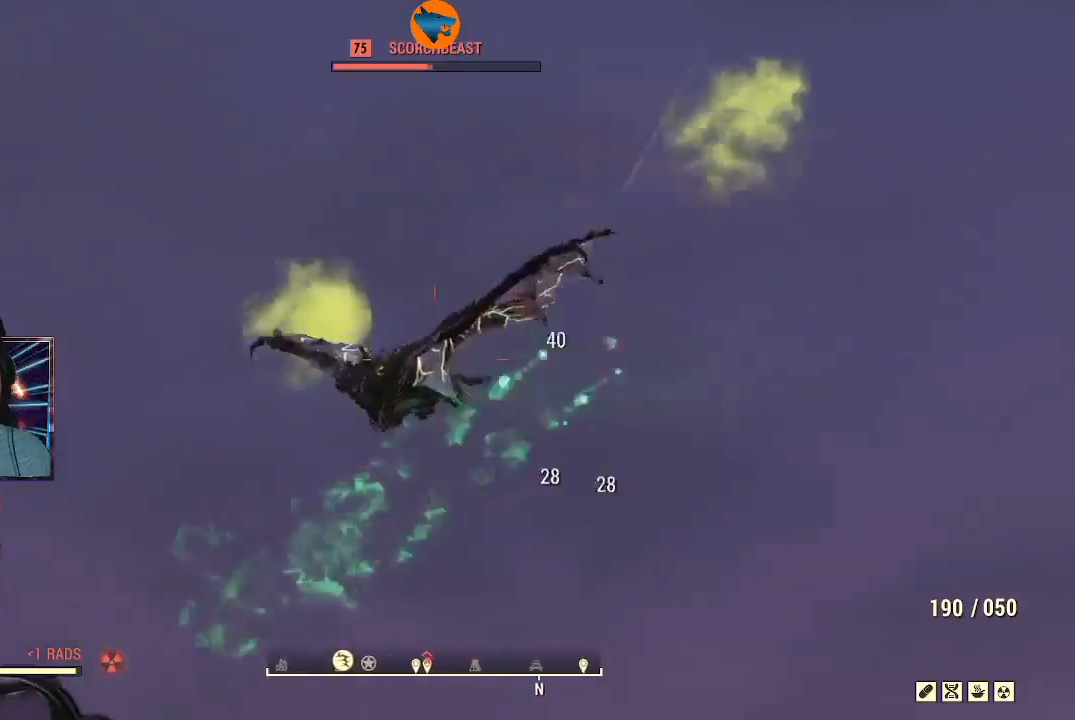
{"buttons": [], "left_stick": "down-right", "right_stick": "left", "events": [[100, "R2", "up"], [200, "L2", "up"]]}
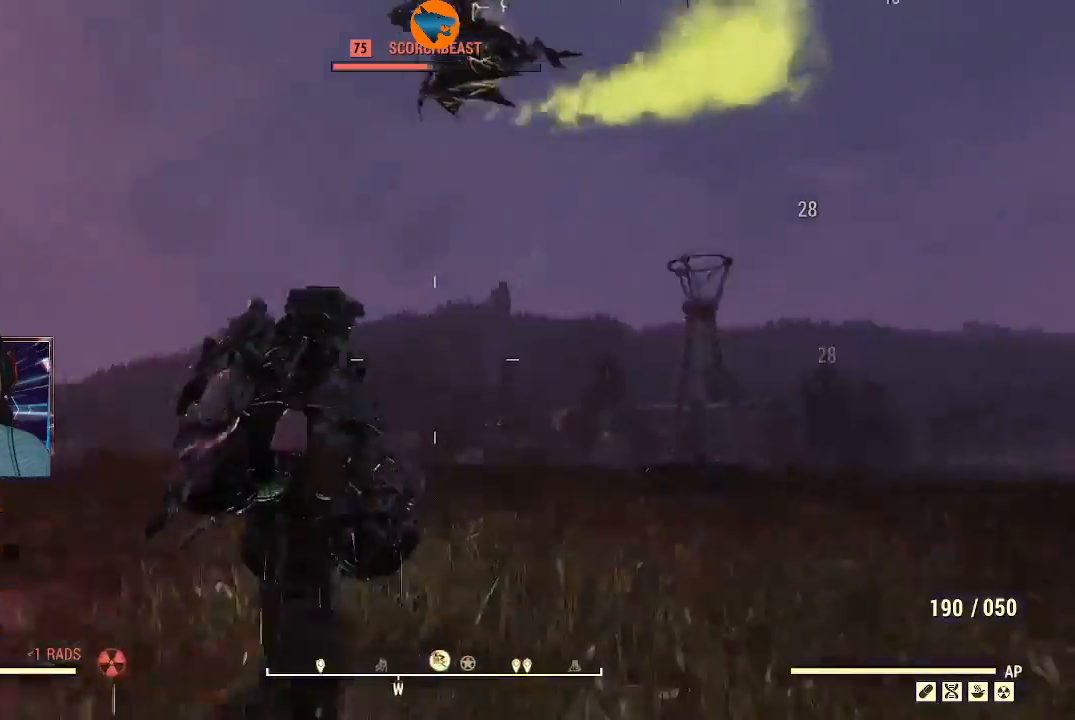
{"buttons": [], "left_stick": "down", "right_stick": "left", "events": [[400, "left_stick", "down"]]}
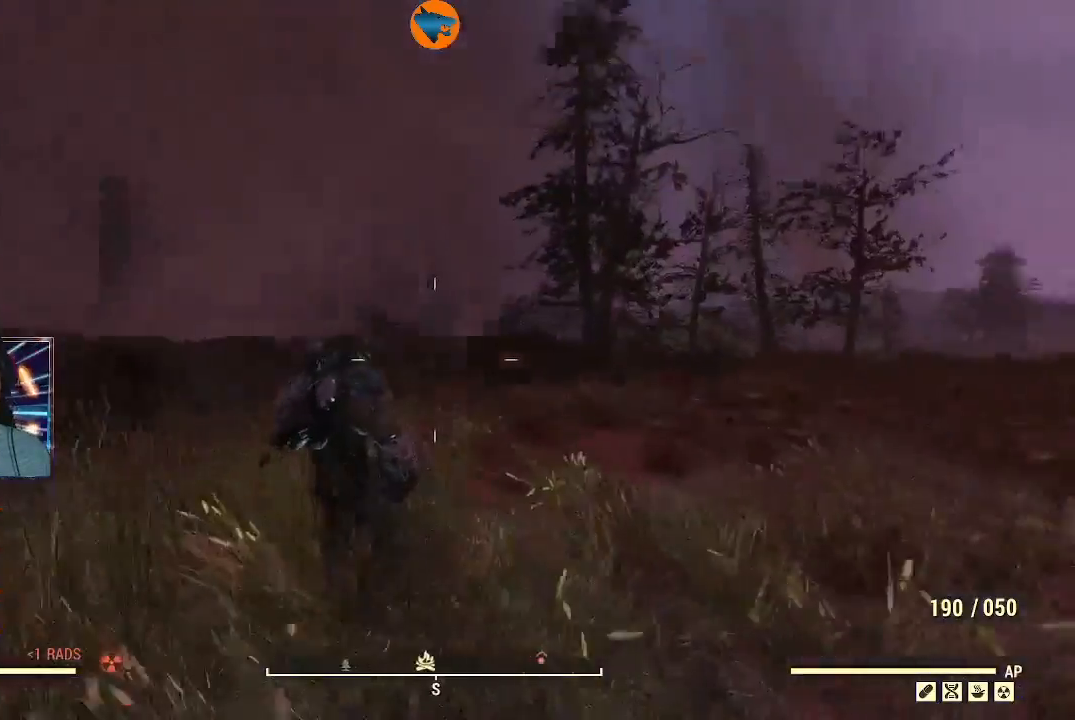
{"buttons": [], "left_stick": "down", "right_stick": "up-right", "events": [[33, "right_stick", "up-left"], [133, "right_stick", "center"], [400, "right_stick", "up-right"]]}
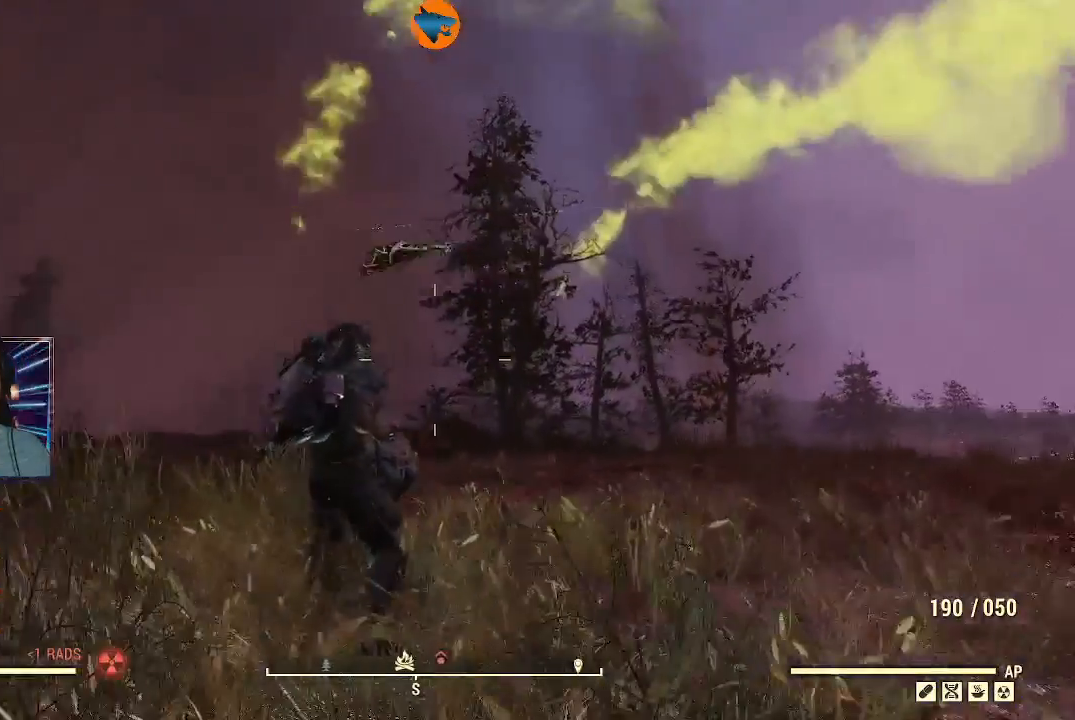
{"buttons": [], "left_stick": "up", "right_stick": "center", "events": [[100, "right_stick", "center"], [133, "left_stick", "center"], [233, "left_stick", "up"]]}
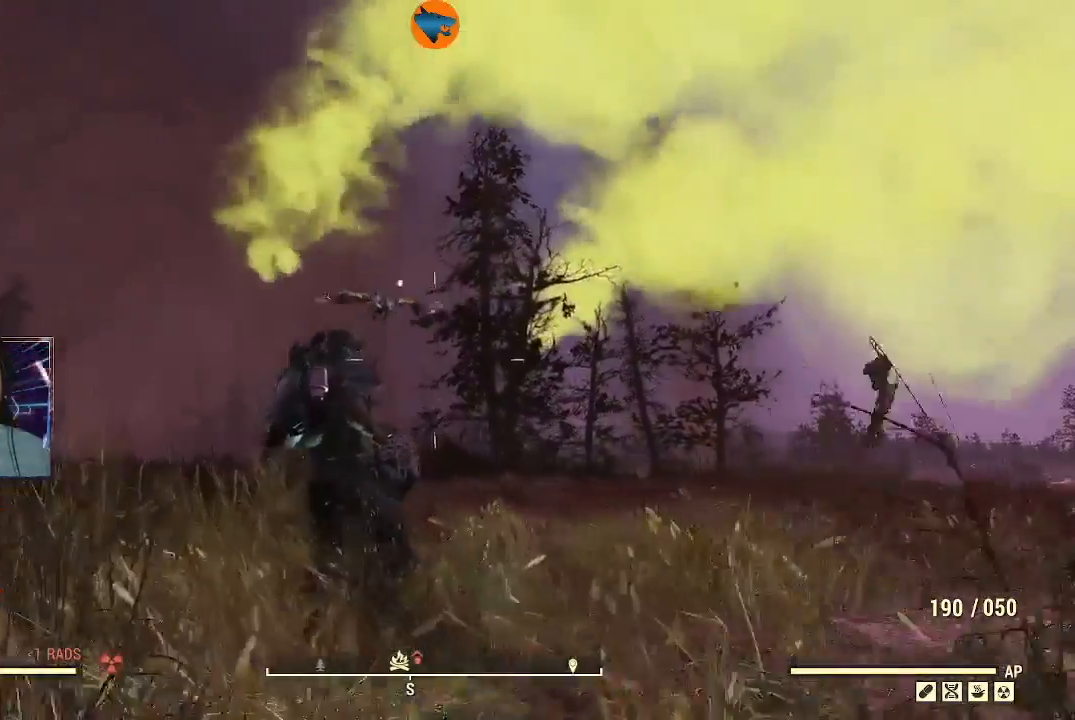
{"buttons": [], "left_stick": "left", "right_stick": "center", "events": [[133, "right_stick", "up-left"], [200, "left_stick", "up-left"], [367, "right_stick", "center"], [400, "left_stick", "left"]]}
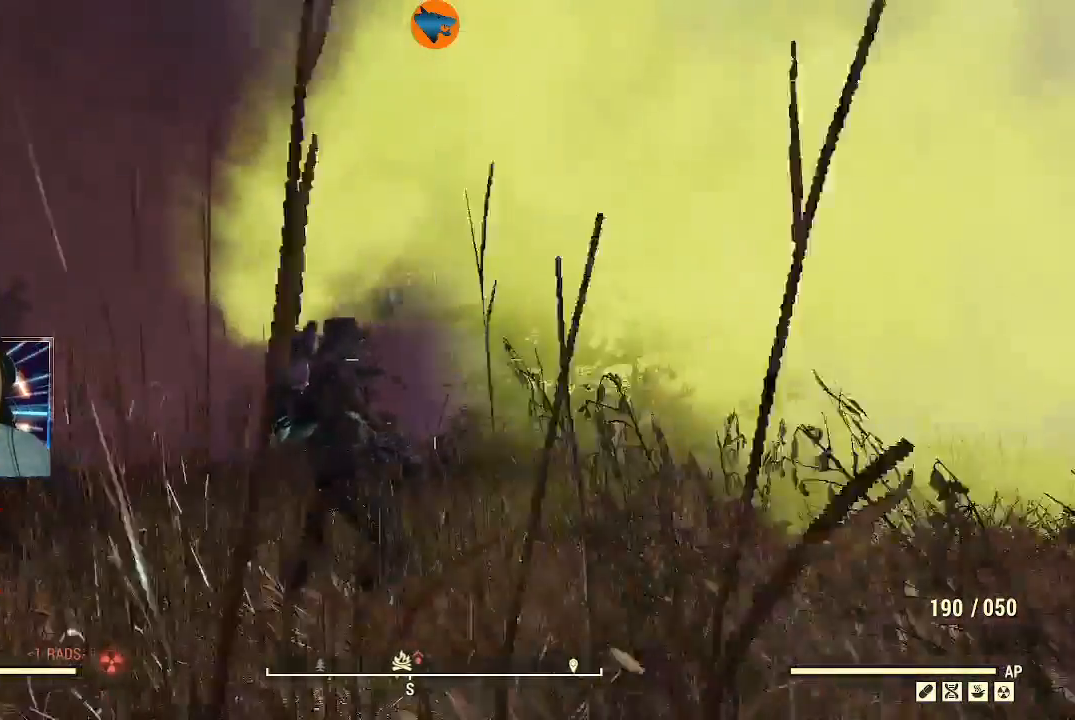
{"buttons": [], "left_stick": "down-left", "right_stick": "center", "events": [[33, "left_stick", "down-left"], [33, "right_stick", "right"], [100, "right_stick", "down-right"], [300, "right_stick", "center"]]}
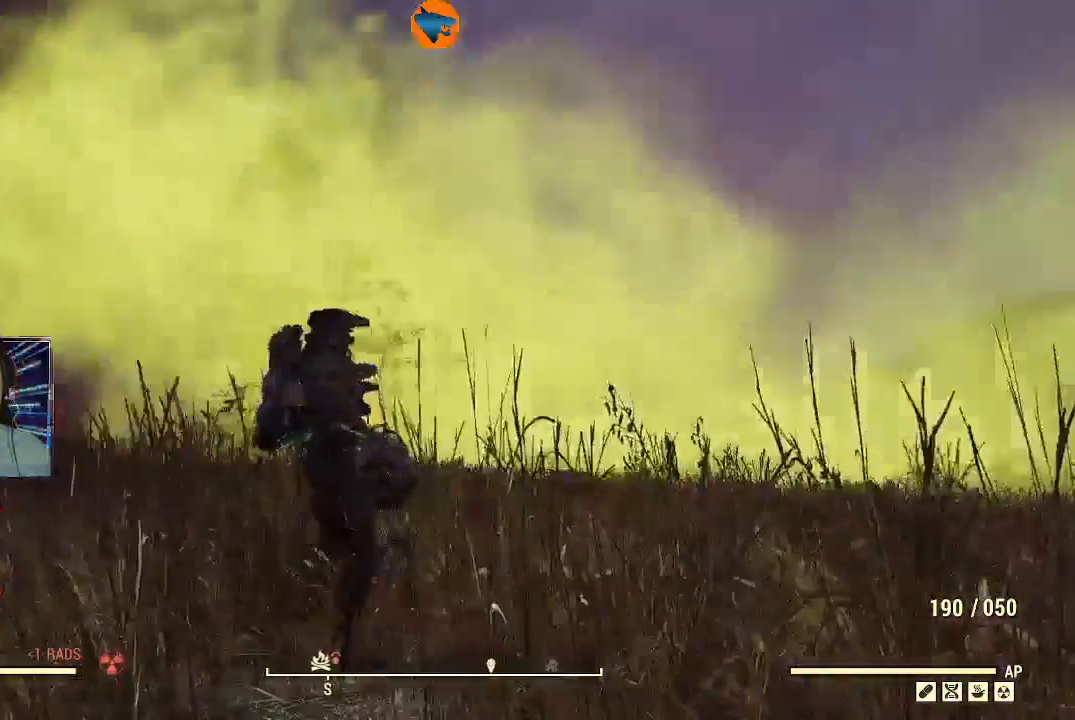
{"buttons": [], "left_stick": "center", "right_stick": "down-left", "events": [[67, "left_stick", "center"], [400, "right_stick", "down-left"]]}
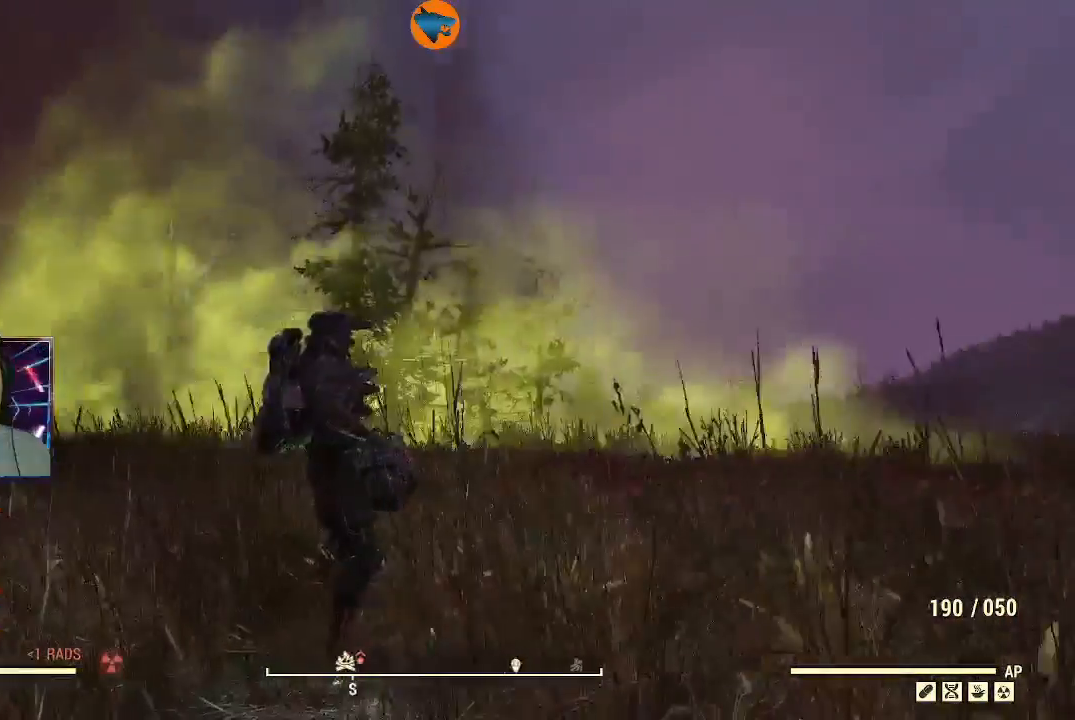
{"buttons": ["Y"], "left_stick": "up-left", "right_stick": "center", "events": [[233, "left_stick", "up-left"], [300, "right_stick", "center"], [467, "Y", "down"]]}
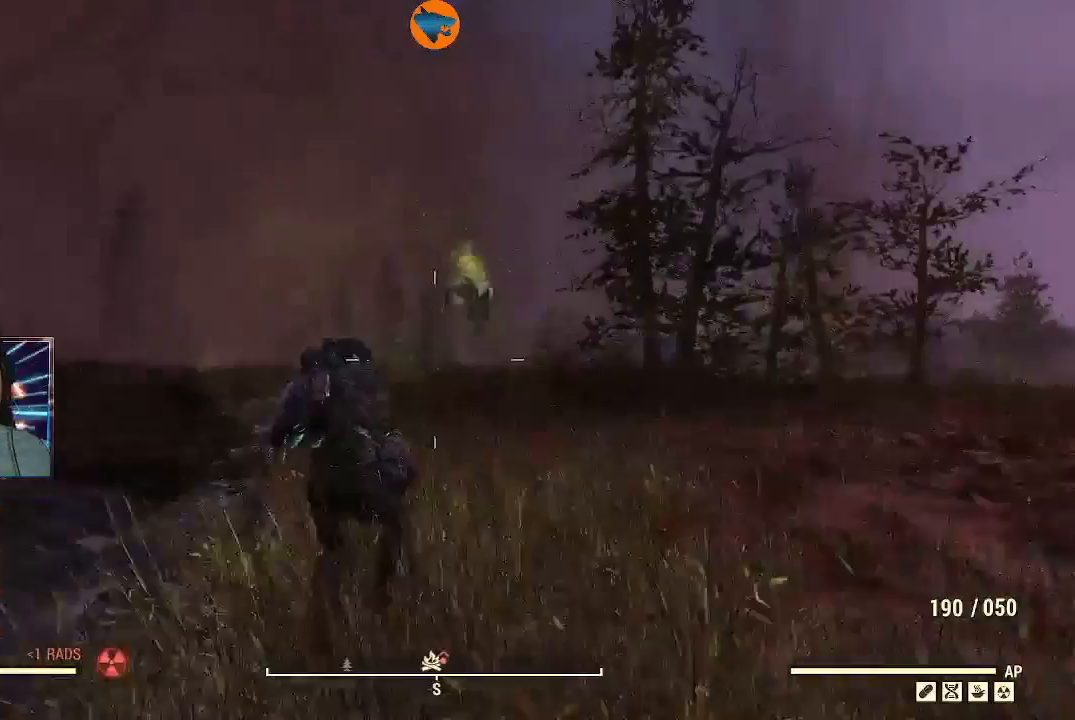
{"buttons": [], "left_stick": "up-right", "right_stick": "center", "events": [[133, "Y", "up"], [433, "left_stick", "up-right"]]}